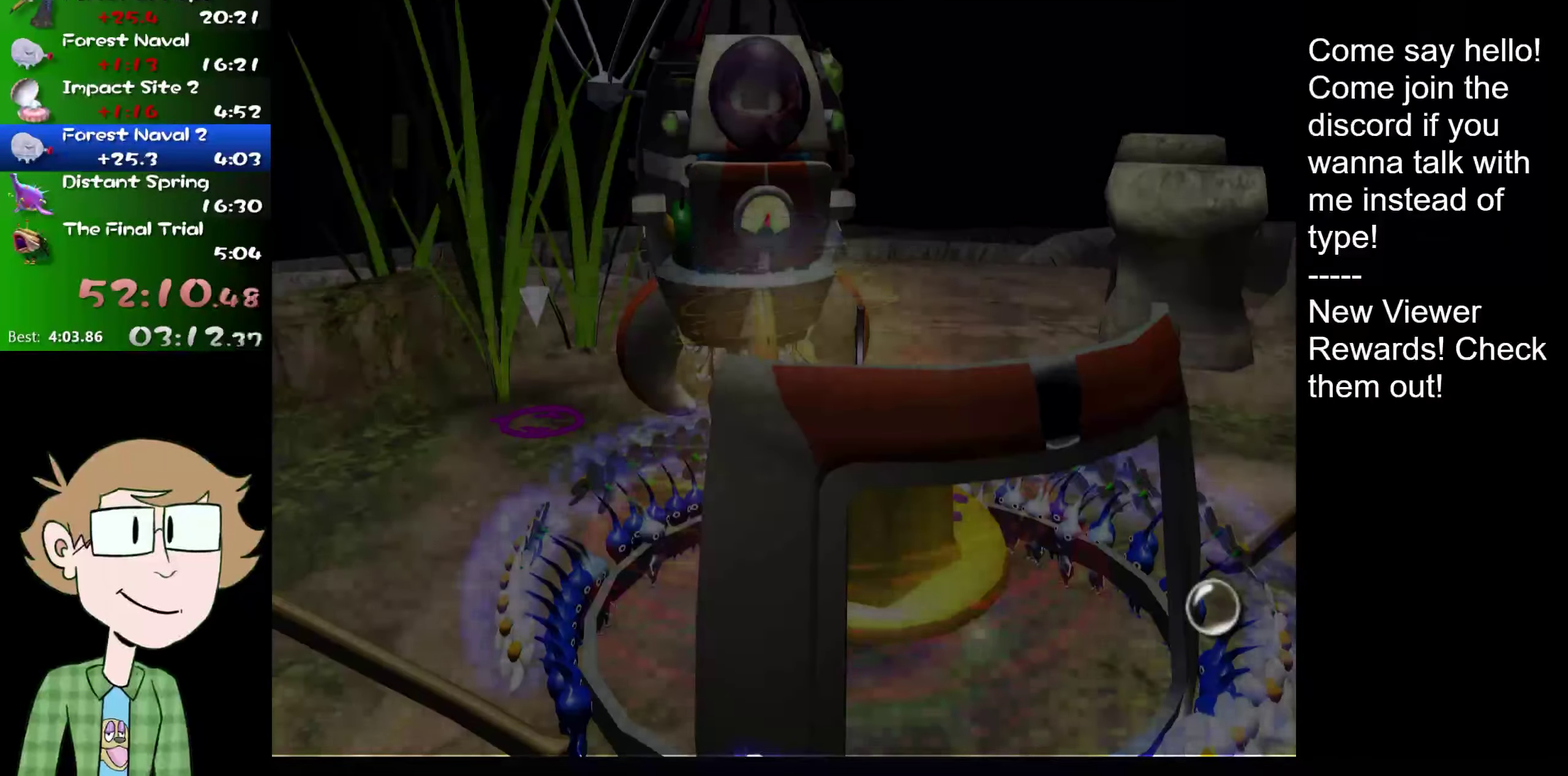
Gameplay with a controller (Nintendo layout); each line is a JSON object with the inputs held at the frame after it. "events" lists button and stick changes between this image and that frame as [ms after this image, input, new state], when the widget could be followed in between. Not read: L1 L3 R3.
{"buttons": [], "left_stick": "center", "right_stick": "center", "events": [[17, "B", "down"], [117, "B", "up"], [183, "A", "down"], [183, "B", "down"], [267, "A", "up"], [267, "B", "up"]]}
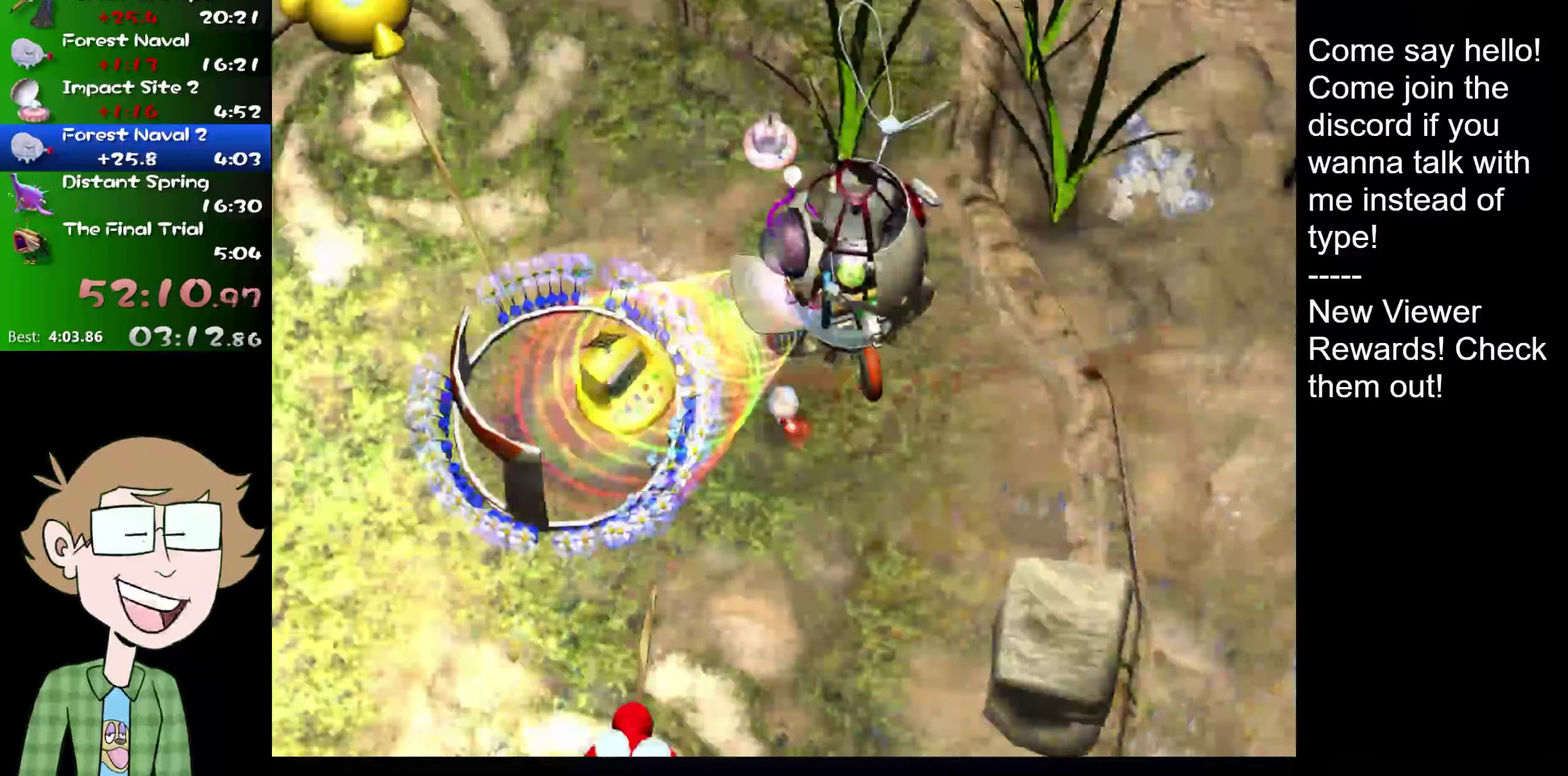
{"buttons": [], "left_stick": "center", "right_stick": "center", "events": []}
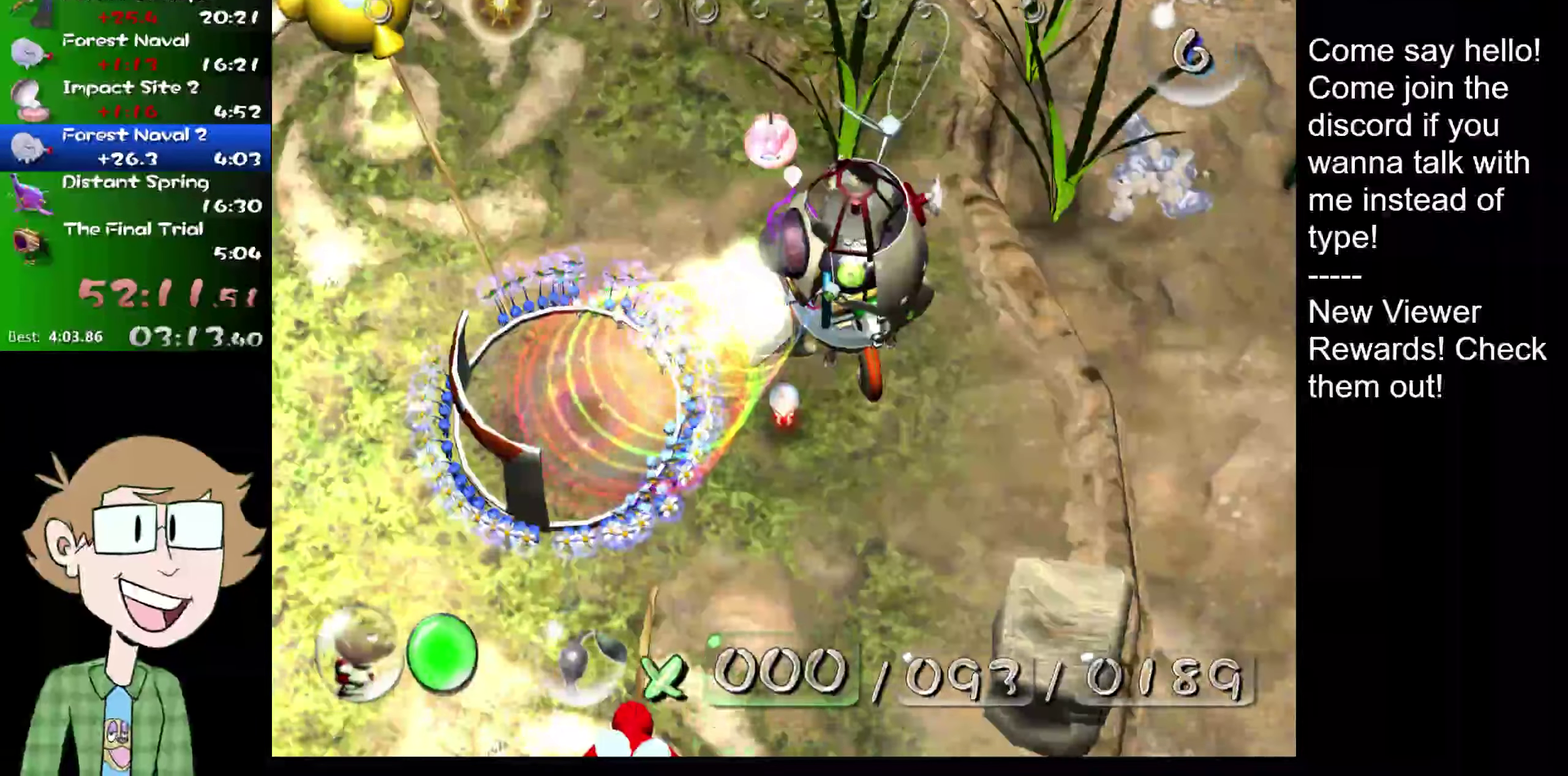
{"buttons": [], "left_stick": "center", "right_stick": "center", "events": []}
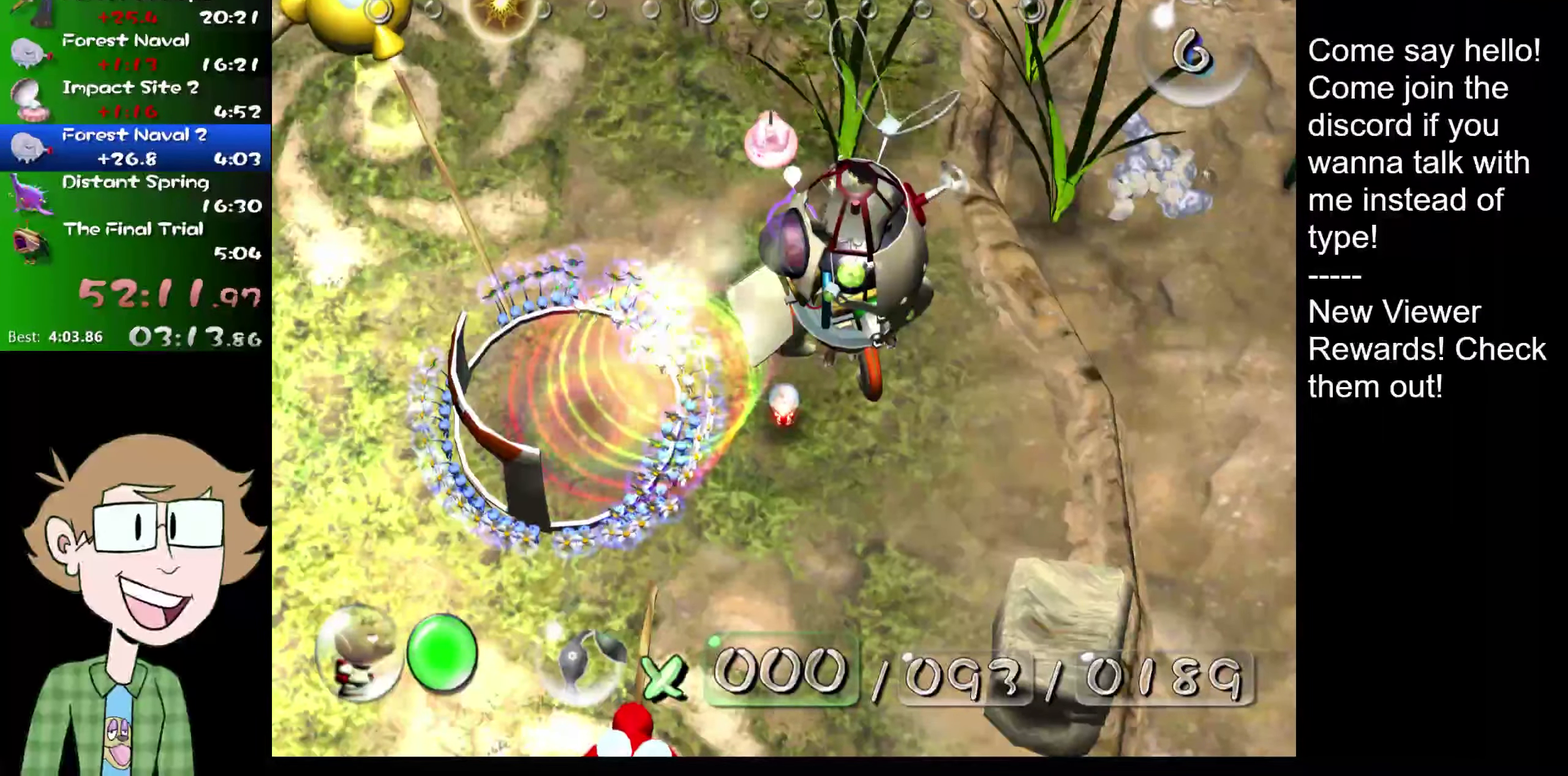
{"buttons": [], "left_stick": "center", "right_stick": "center", "events": []}
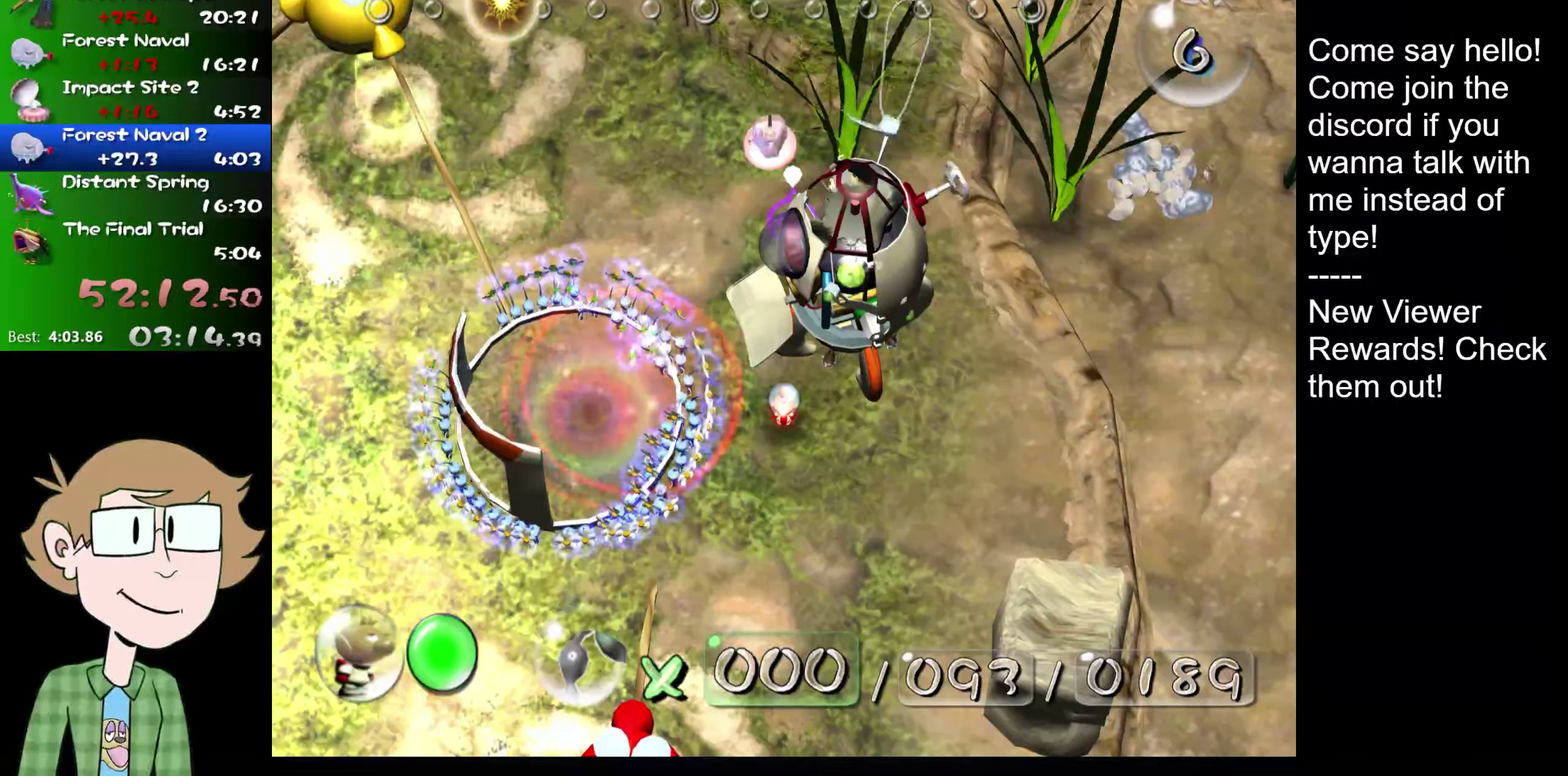
{"buttons": [], "left_stick": "center", "right_stick": "center", "events": [[167, "left_stick", "down-left"], [234, "left_stick", "center"]]}
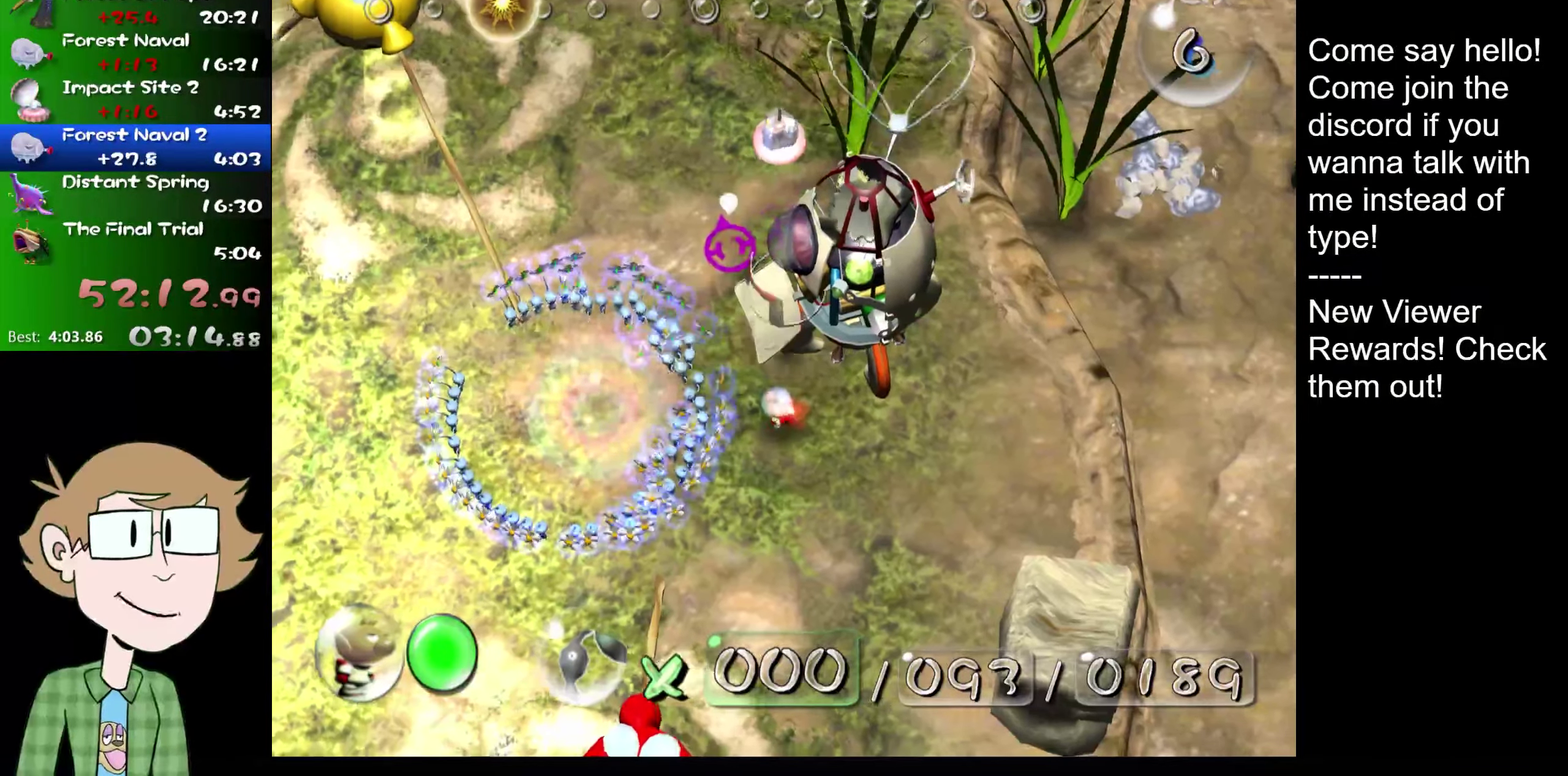
{"buttons": [], "left_stick": "center", "right_stick": "center", "events": [[200, "left_stick", "down-left"], [300, "left_stick", "center"]]}
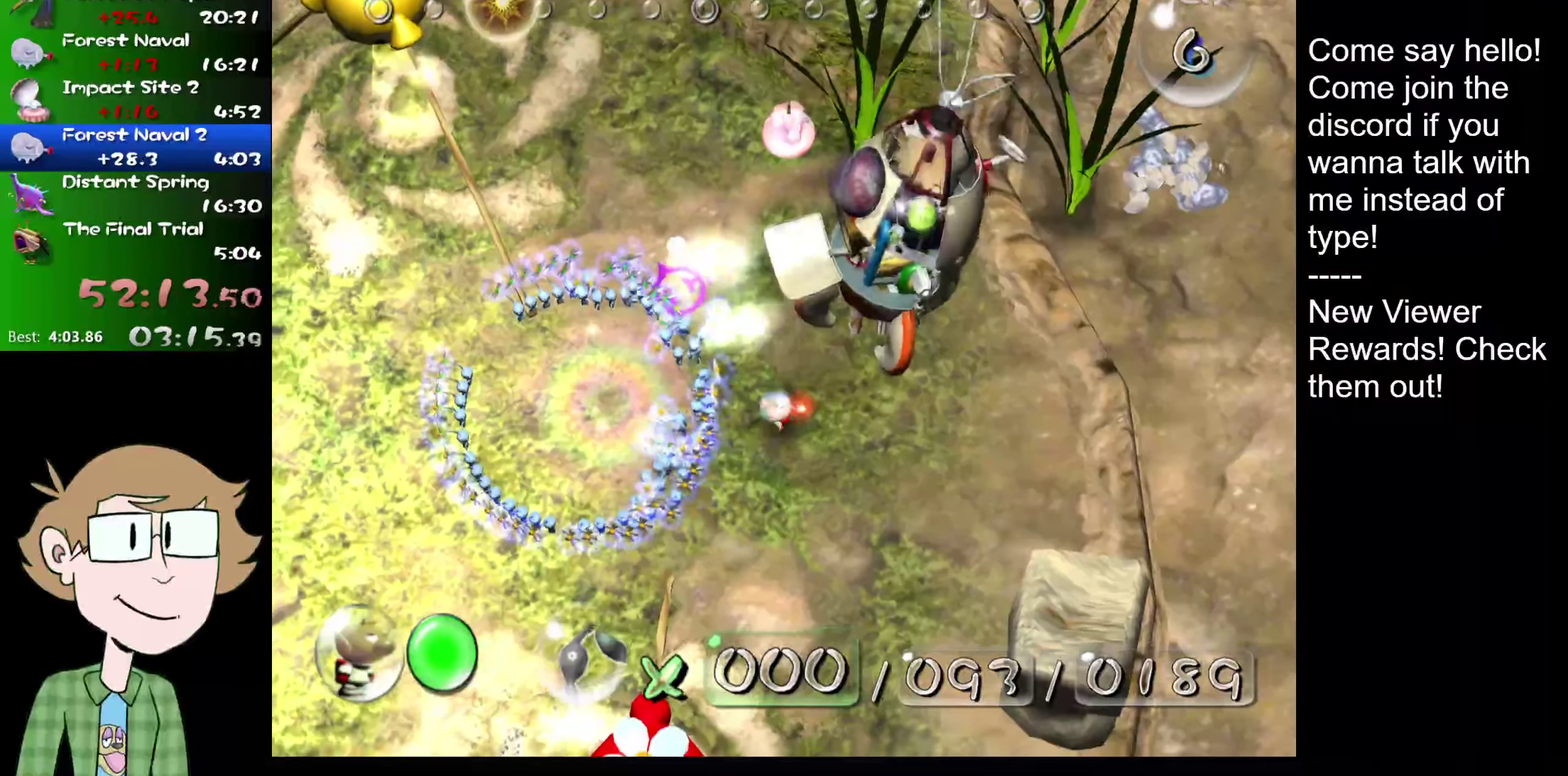
{"buttons": ["B"], "left_stick": "center", "right_stick": "center", "events": [[100, "B", "down"], [167, "left_stick", "down-left"], [300, "left_stick", "center"]]}
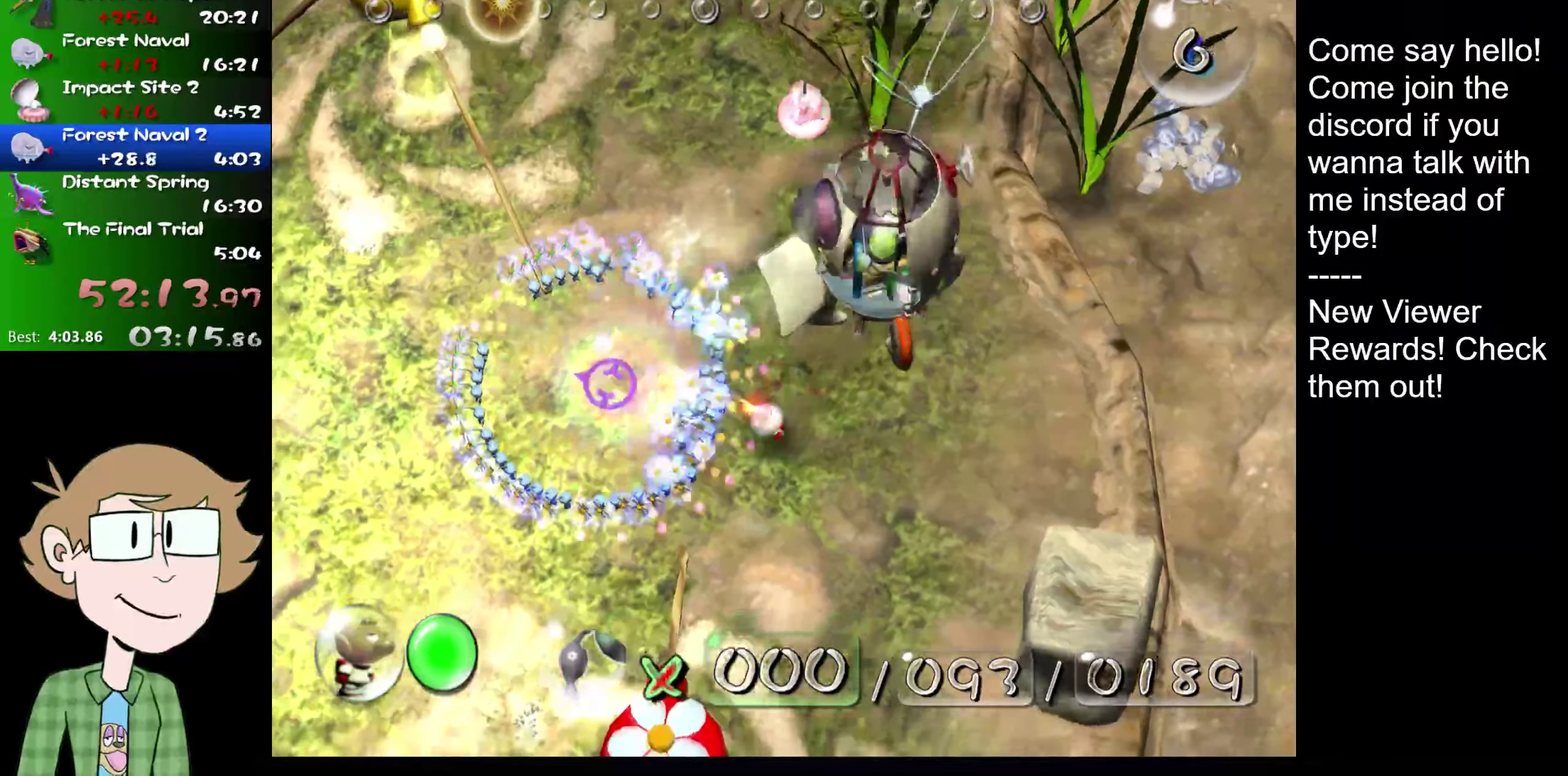
{"buttons": [], "left_stick": "down-left", "right_stick": "left", "events": [[166, "B", "up"], [233, "left_stick", "down-left"], [333, "right_stick", "left"]]}
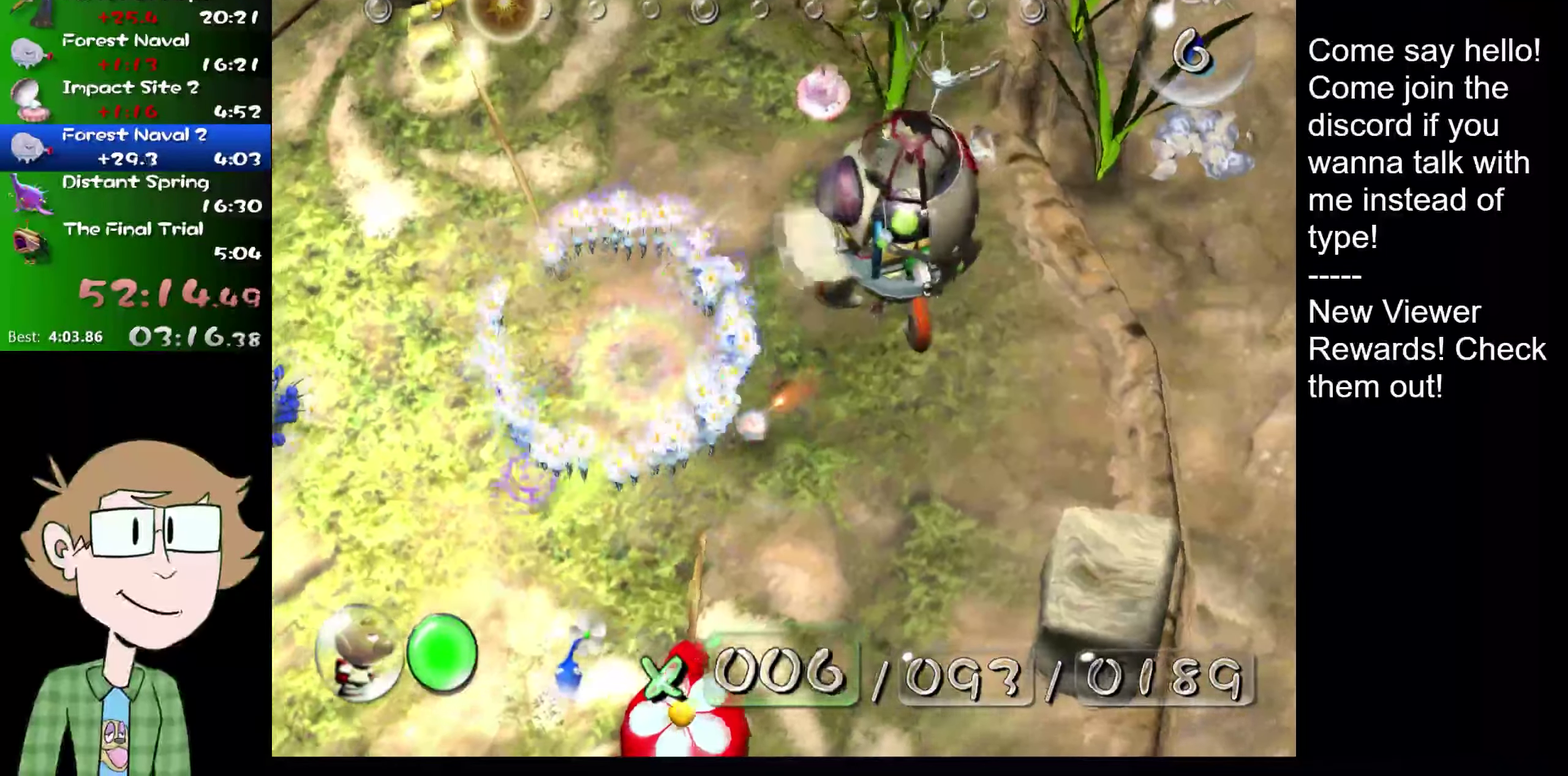
{"buttons": [], "left_stick": "down", "right_stick": "down-left", "events": [[100, "right_stick", "up-left"], [200, "left_stick", "left"], [401, "left_stick", "down-left"], [434, "right_stick", "left"], [501, "left_stick", "down"], [501, "right_stick", "down-left"]]}
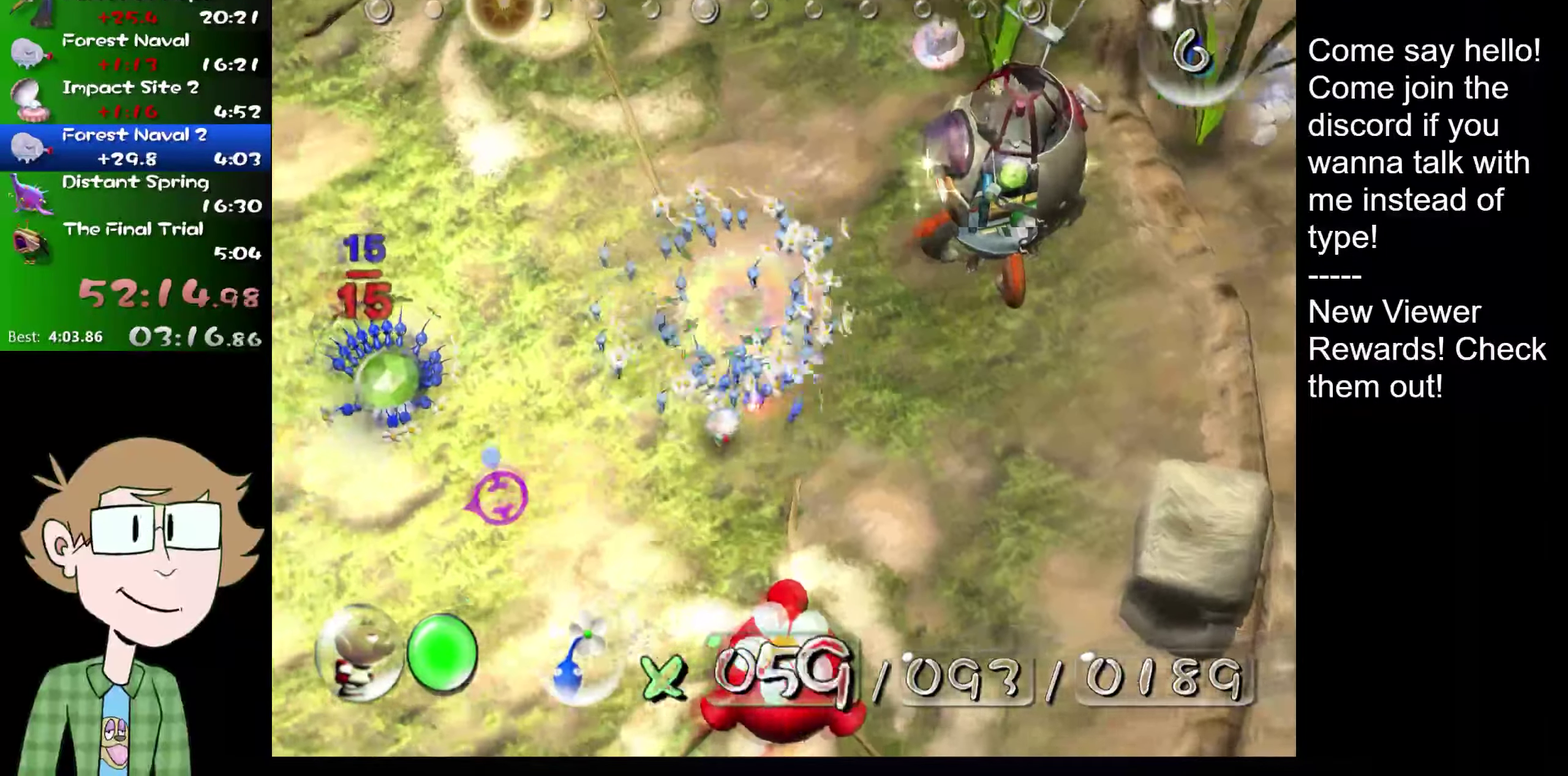
{"buttons": [], "left_stick": "down-right", "right_stick": "down-left", "events": [[116, "left_stick", "down-left"], [116, "right_stick", "left"], [367, "left_stick", "down"], [433, "left_stick", "down-right"], [450, "right_stick", "down-left"]]}
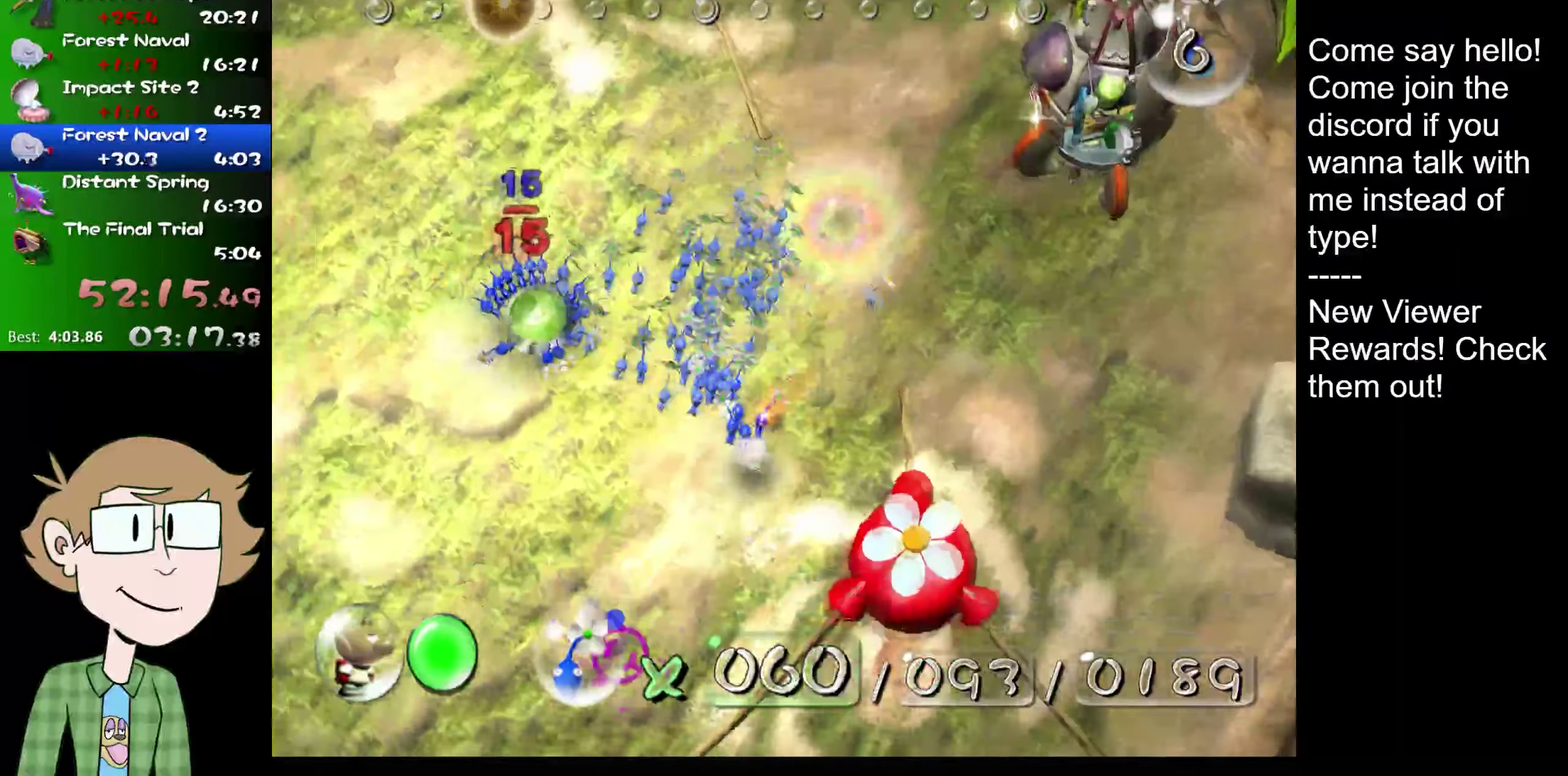
{"buttons": [], "left_stick": "up-right", "right_stick": "center", "events": [[100, "left_stick", "right"], [167, "left_stick", "up-right"], [167, "right_stick", "center"], [267, "HOME", "down"], [367, "HOME", "up"]]}
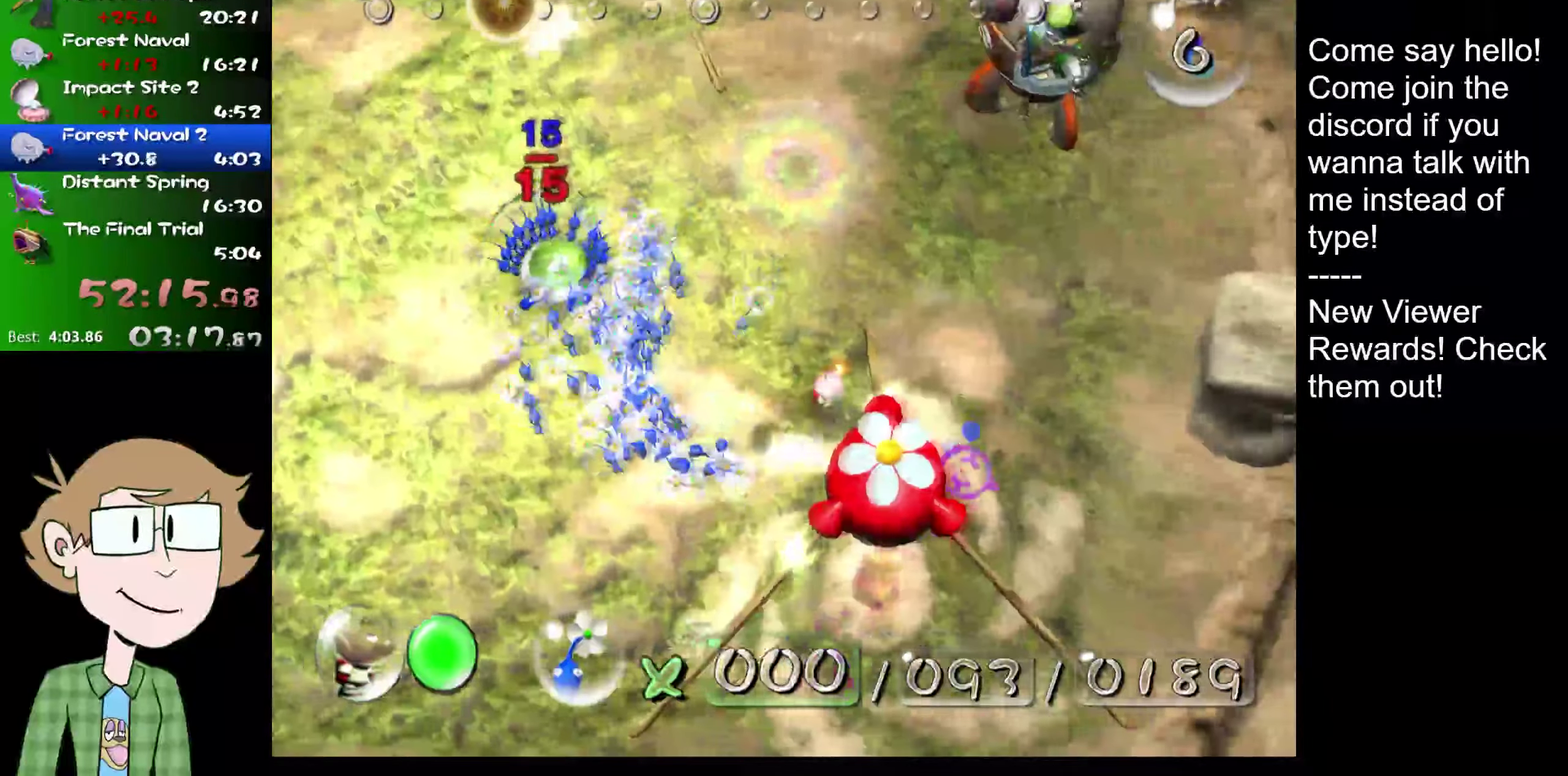
{"buttons": [], "left_stick": "up", "right_stick": "center", "events": [[400, "left_stick", "up"]]}
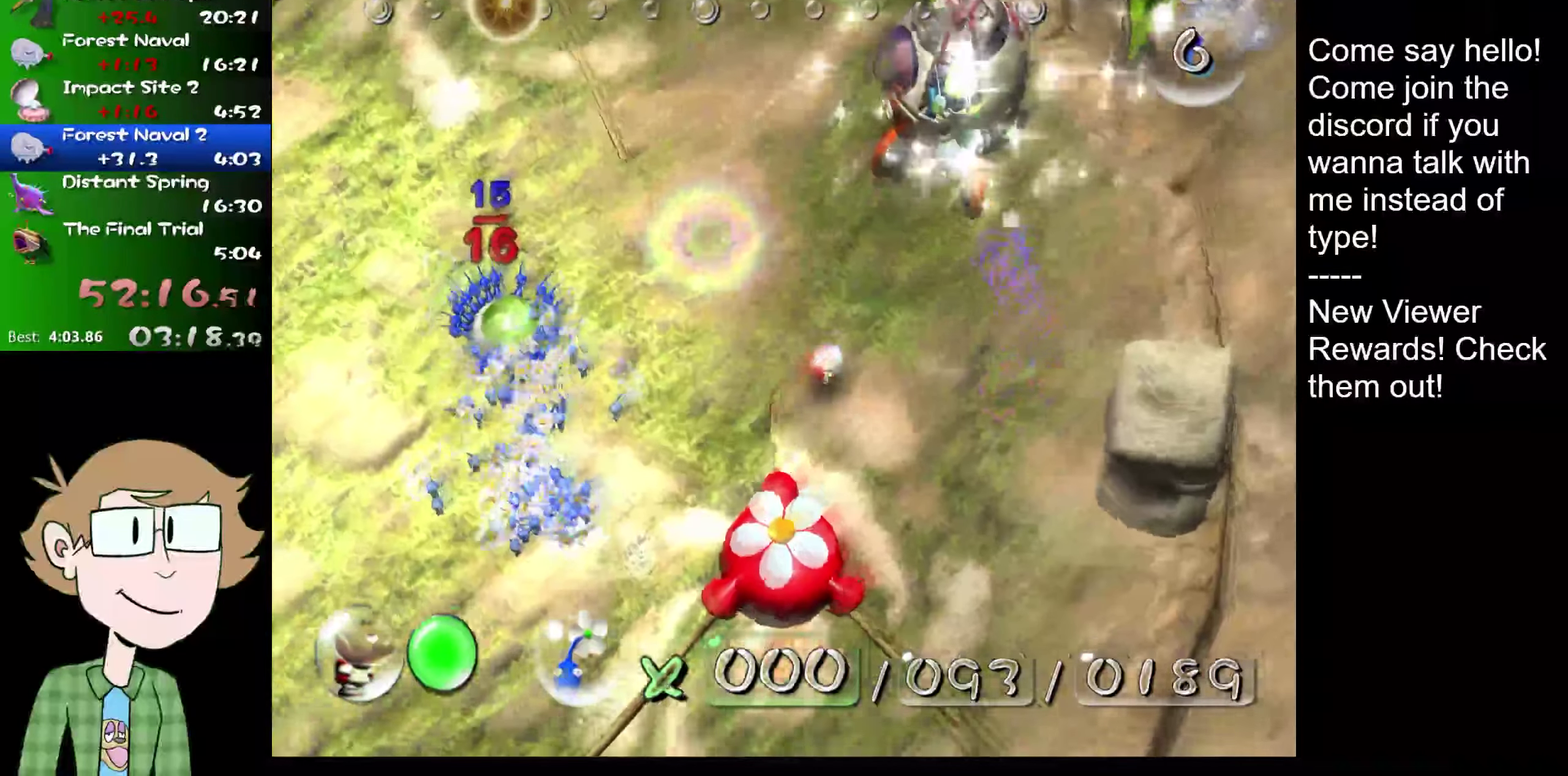
{"buttons": [], "left_stick": "up", "right_stick": "center", "events": [[34, "left_stick", "up-right"], [250, "left_stick", "up"]]}
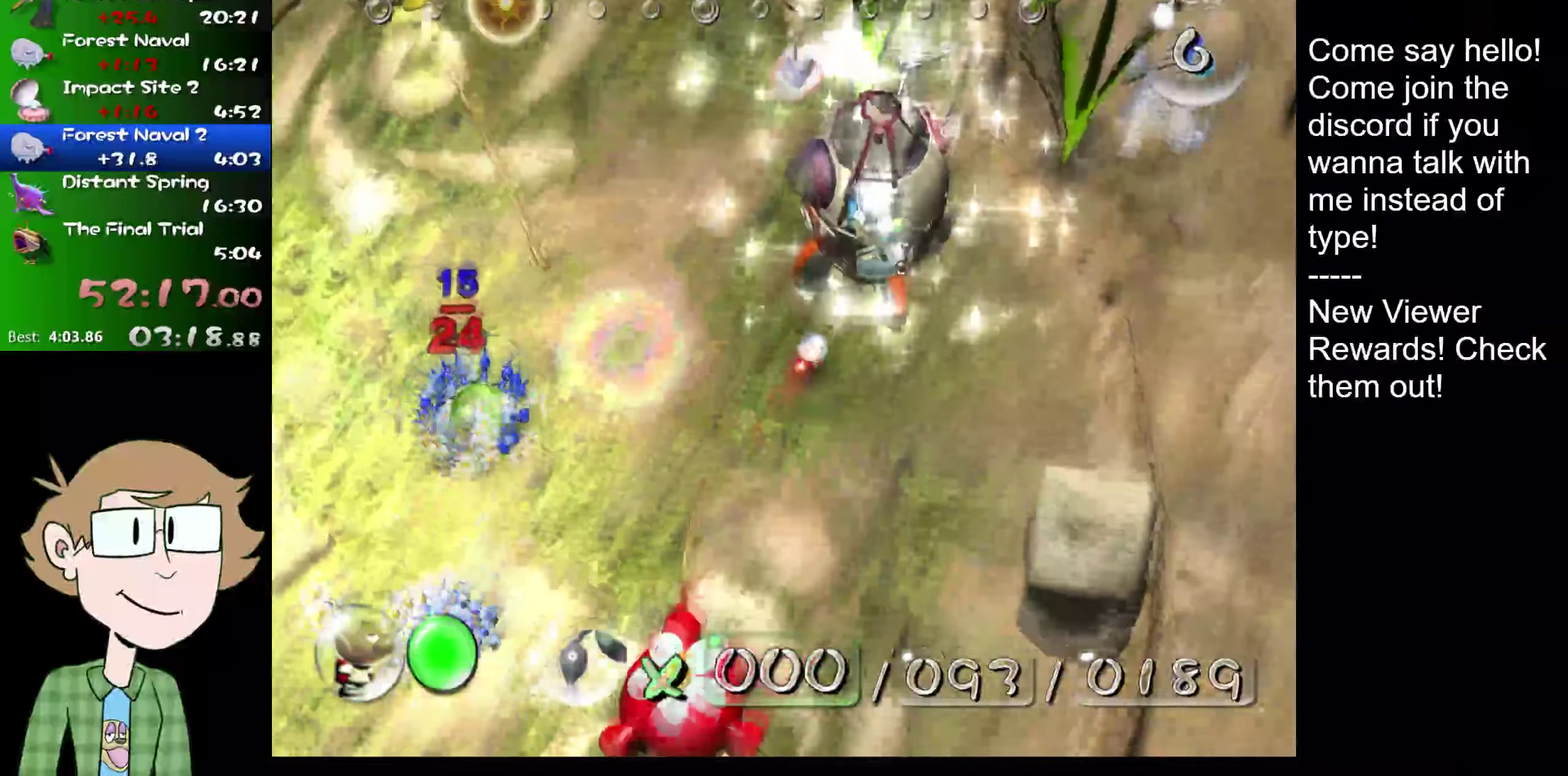
{"buttons": [], "left_stick": "center", "right_stick": "center", "events": [[100, "left_stick", "center"]]}
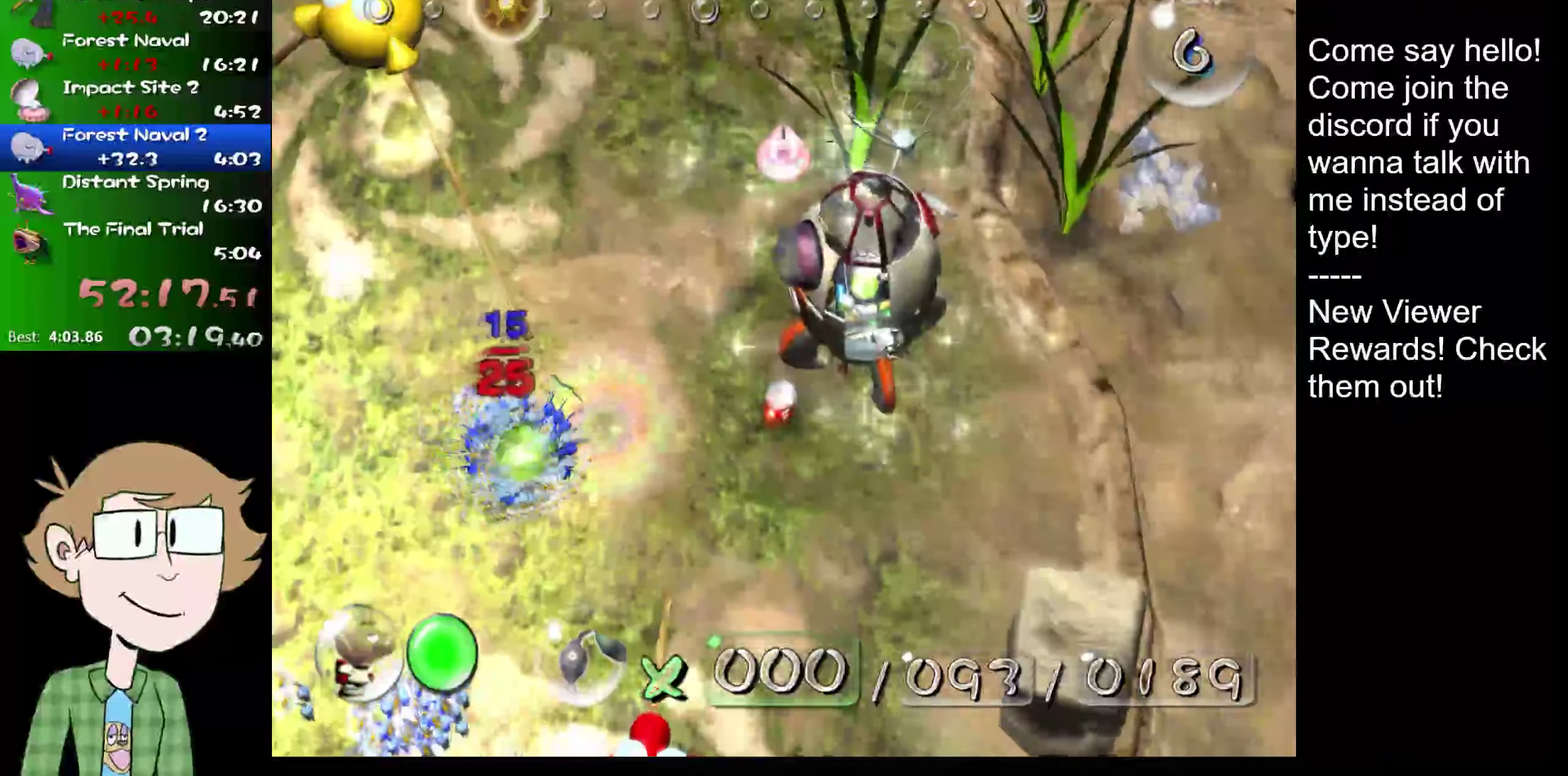
{"buttons": ["A"], "left_stick": "center", "right_stick": "center", "events": [[301, "A", "down"], [367, "A", "up"], [434, "A", "down"]]}
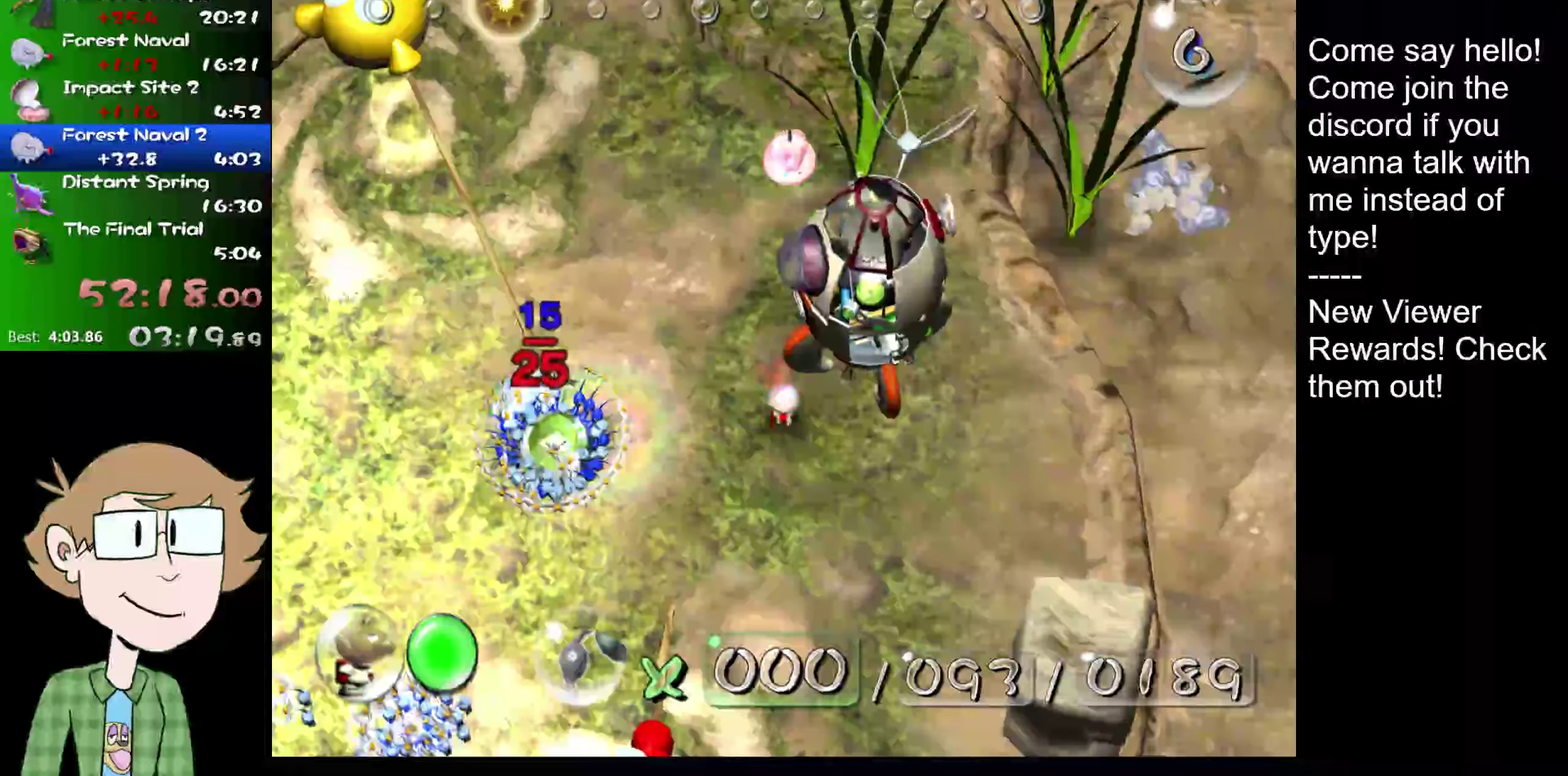
{"buttons": [], "left_stick": "center", "right_stick": "center", "events": [[100, "A", "up"], [300, "A", "down"], [300, "B", "down"], [350, "B", "up"], [367, "A", "up"], [417, "B", "down"], [434, "A", "down"], [500, "A", "up"], [500, "B", "up"]]}
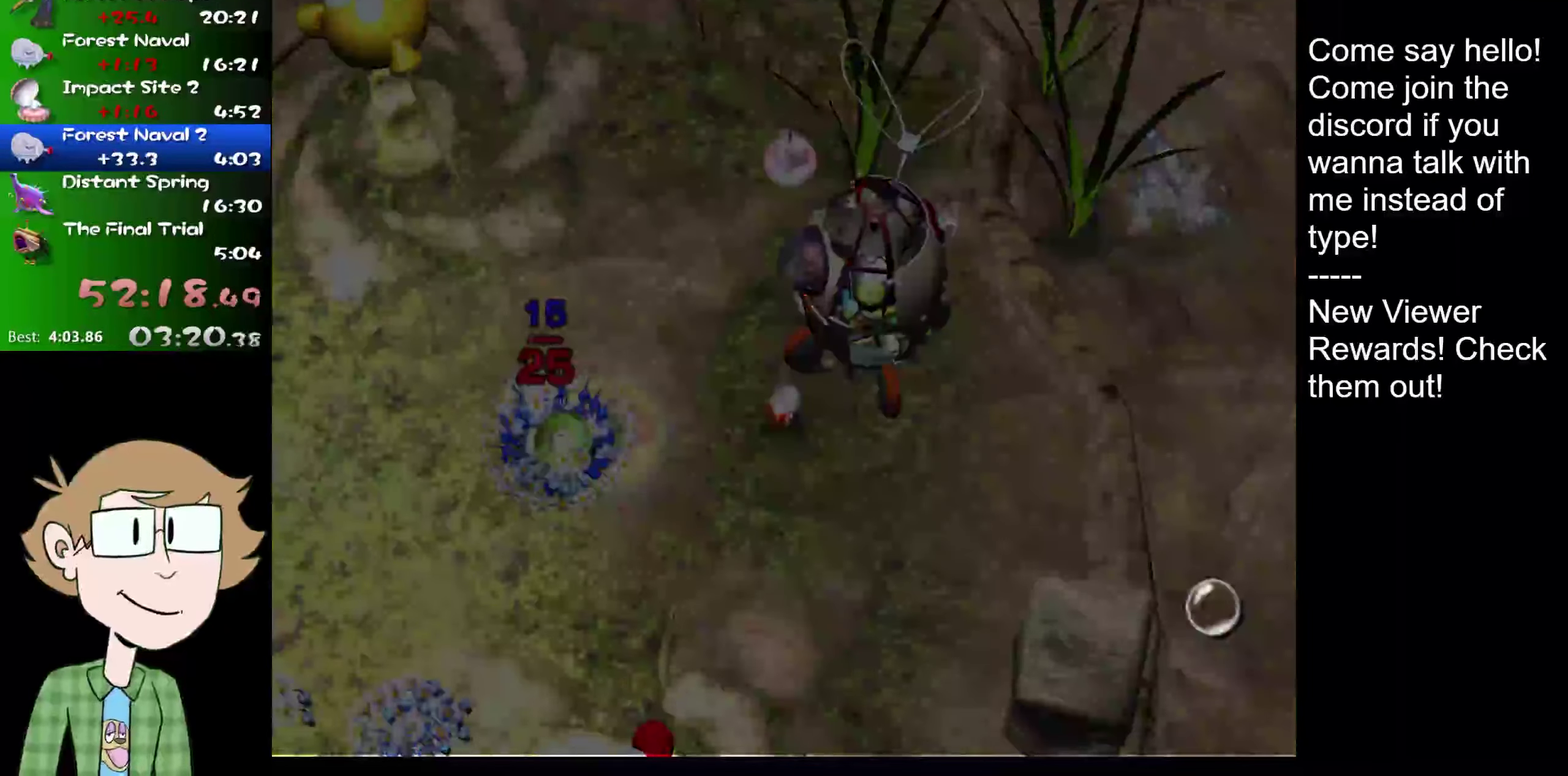
{"buttons": [], "left_stick": "center", "right_stick": "center", "events": [[84, "A", "down"], [84, "B", "down"], [151, "A", "up"], [151, "B", "up"], [201, "B", "down"], [317, "B", "up"], [351, "A", "down"], [417, "A", "up"]]}
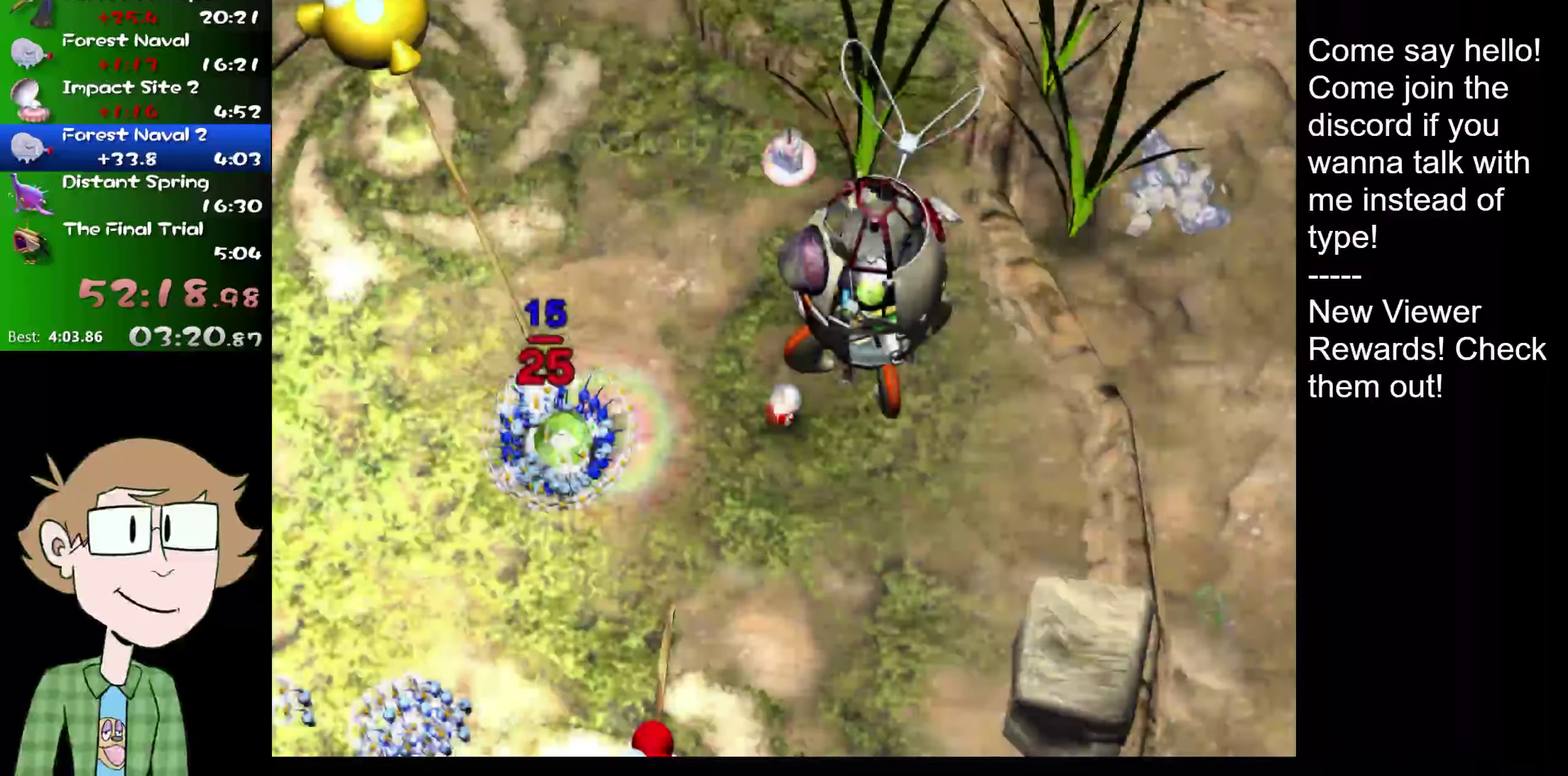
{"buttons": [], "left_stick": "center", "right_stick": "center", "events": [[83, "A", "down"], [150, "A", "up"], [217, "A", "down"], [267, "A", "up"], [334, "A", "down"], [417, "A", "up"]]}
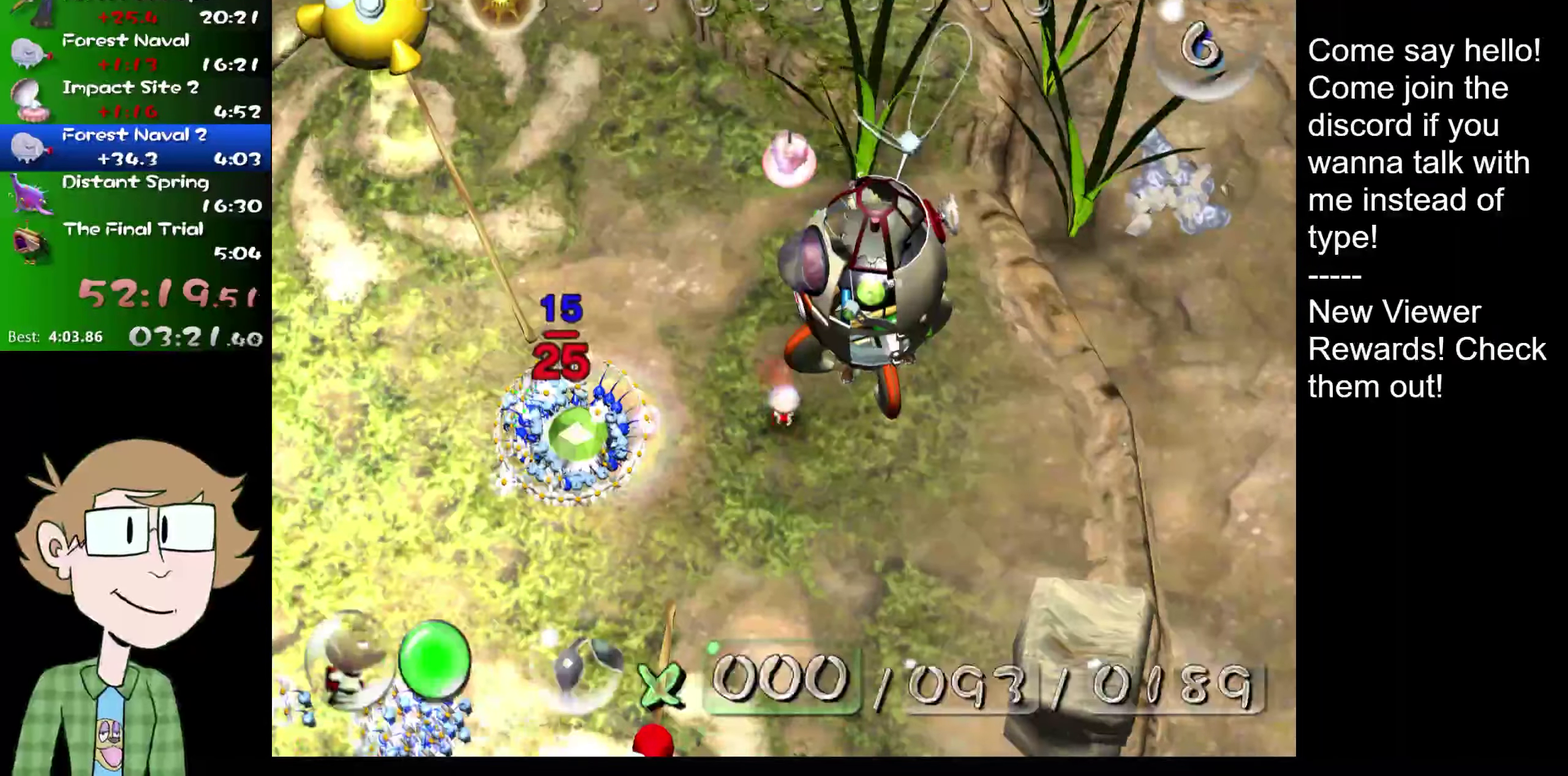
{"buttons": ["A"], "left_stick": "center", "right_stick": "center", "events": [[201, "B", "down"], [267, "B", "up"], [367, "B", "down"], [434, "B", "up"], [468, "A", "down"]]}
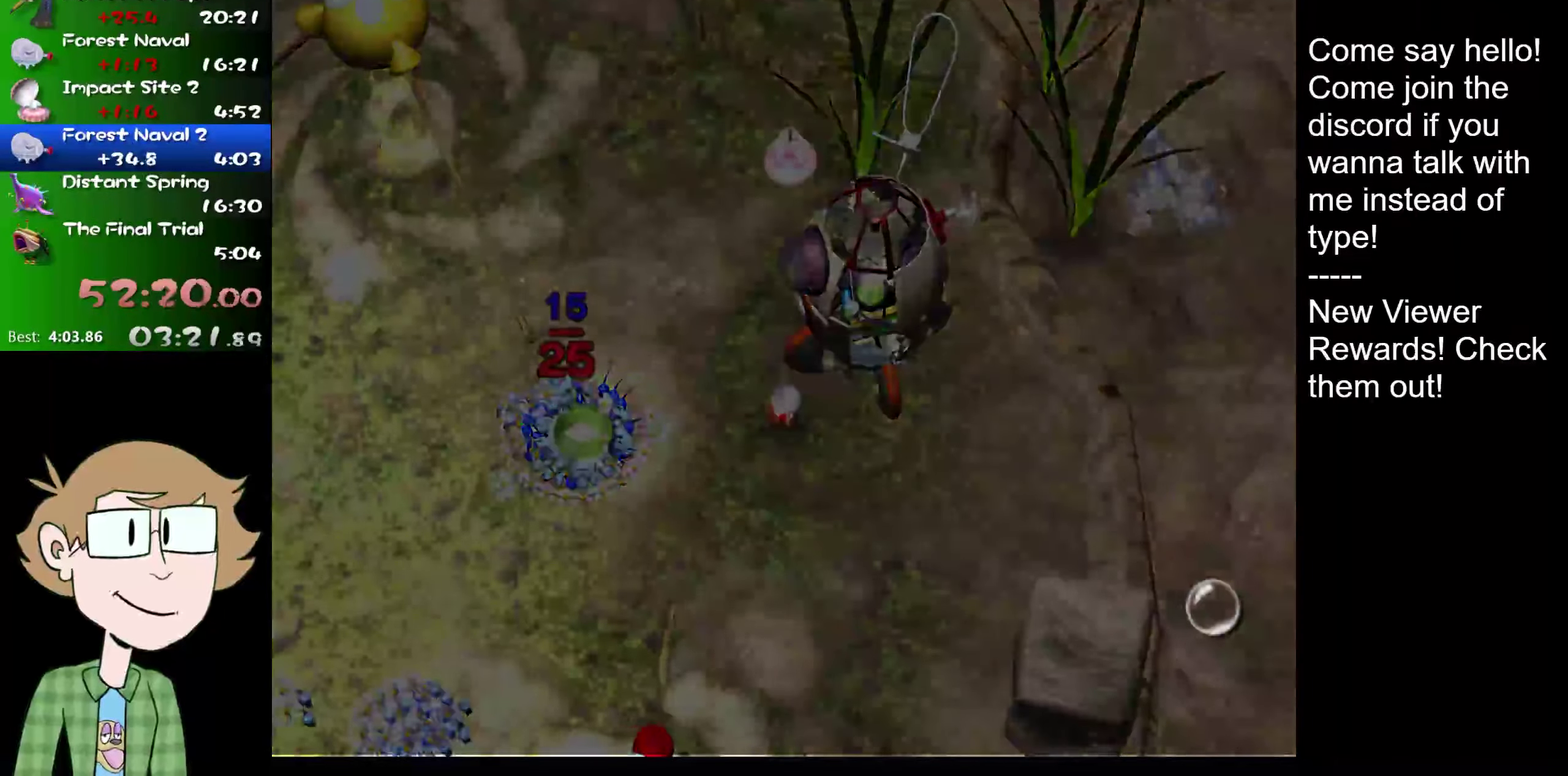
{"buttons": ["A"], "left_stick": "center", "right_stick": "center", "events": [[33, "A", "up"], [33, "B", "down"], [83, "A", "down"], [83, "B", "up"], [150, "A", "up"], [150, "B", "down"], [233, "A", "down"], [267, "B", "up"], [300, "A", "up"], [467, "A", "down"]]}
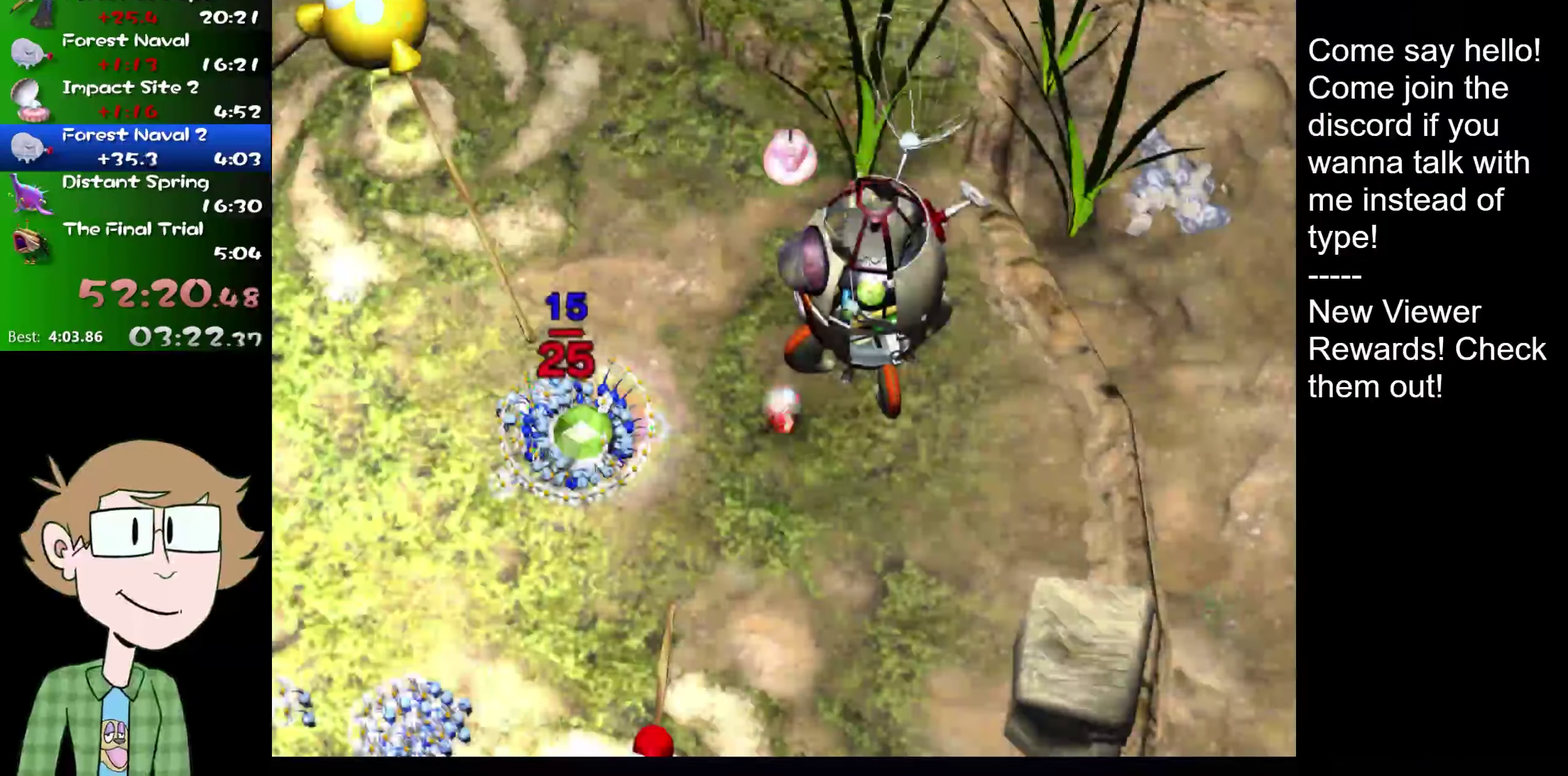
{"buttons": ["A"], "left_stick": "center", "right_stick": "center", "events": [[34, "A", "up"], [201, "A", "down"], [384, "A", "up"], [468, "A", "down"]]}
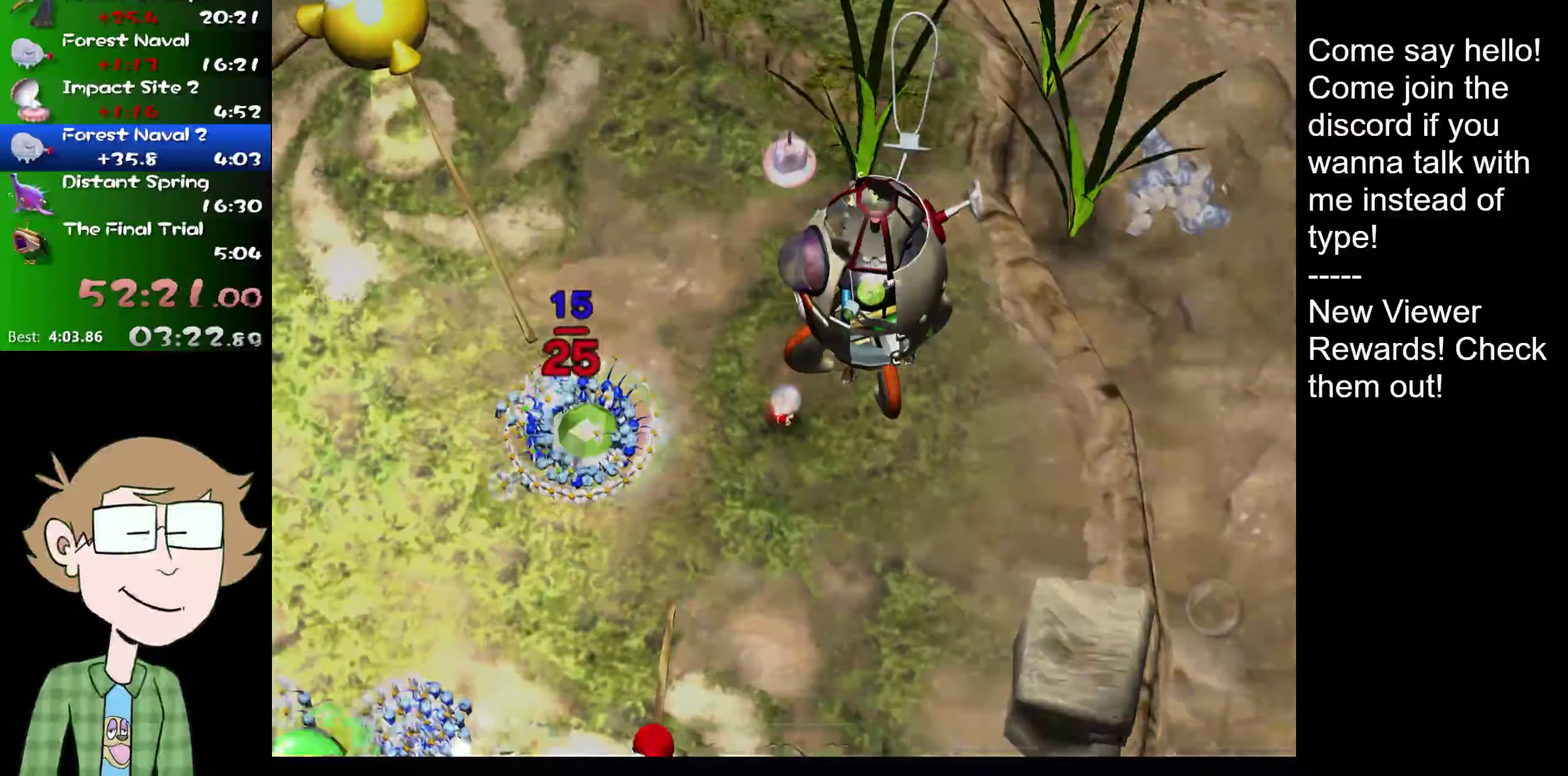
{"buttons": [], "left_stick": "center", "right_stick": "center", "events": [[17, "A", "up"], [17, "B", "down"], [67, "A", "down"], [67, "B", "up"], [117, "A", "up"], [183, "A", "down"], [183, "B", "down"], [233, "A", "up"], [233, "B", "up"], [334, "B", "down"], [400, "B", "up"], [434, "A", "down"], [500, "A", "up"]]}
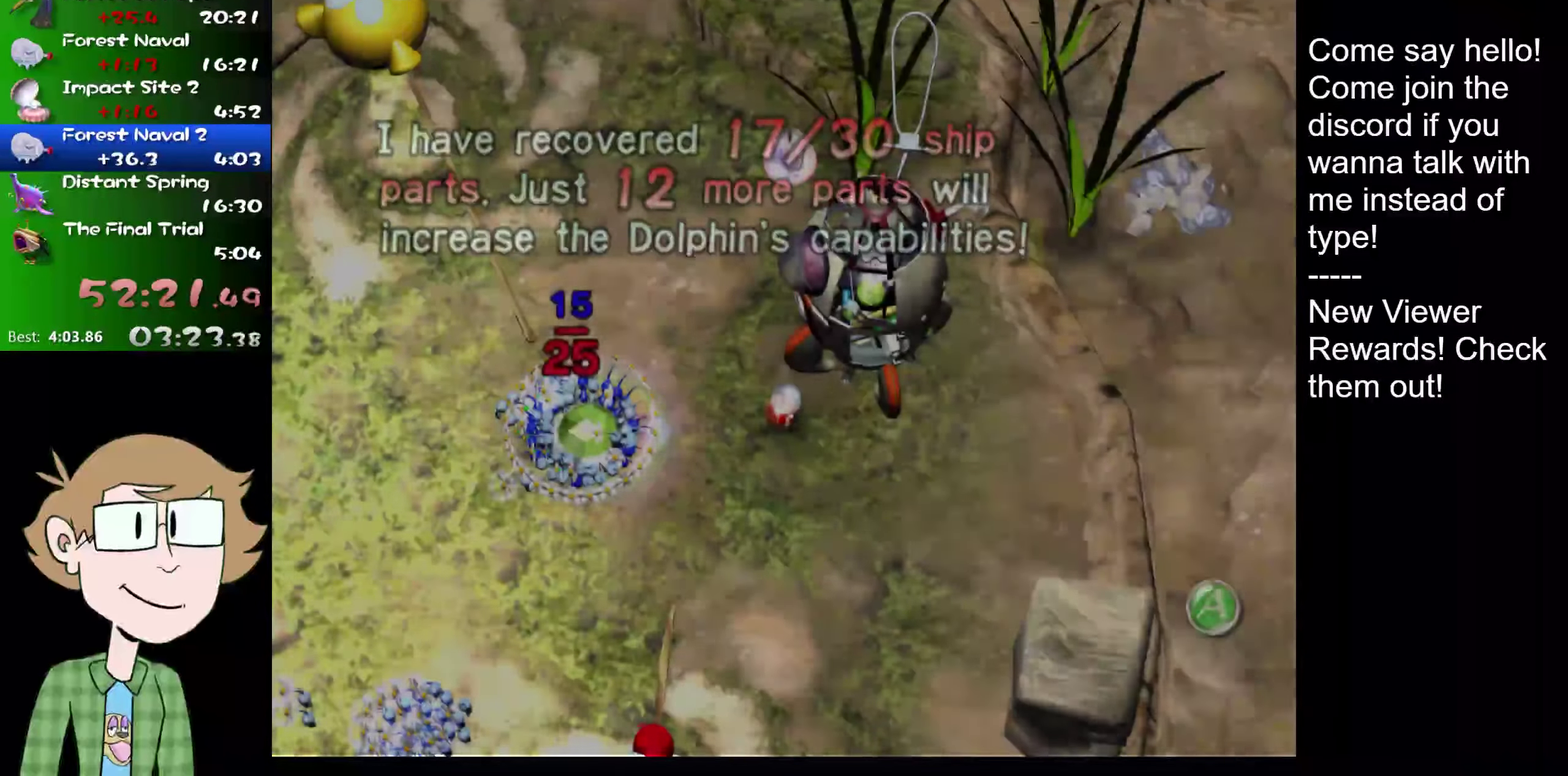
{"buttons": [], "left_stick": "center", "right_stick": "center", "events": []}
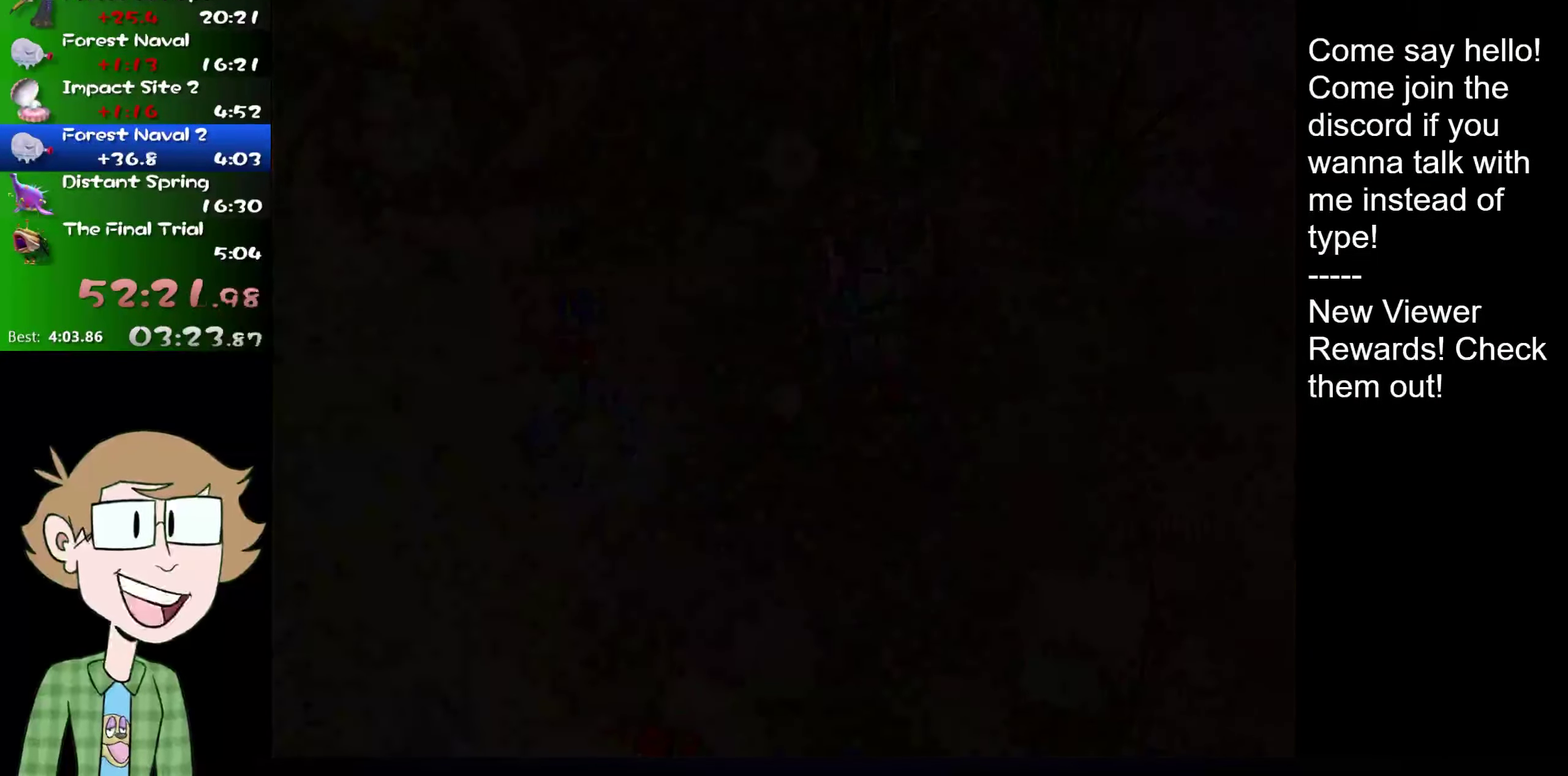
{"buttons": [], "left_stick": "center", "right_stick": "center", "events": [[133, "A", "down"], [184, "A", "up"], [417, "A", "down"], [484, "A", "up"]]}
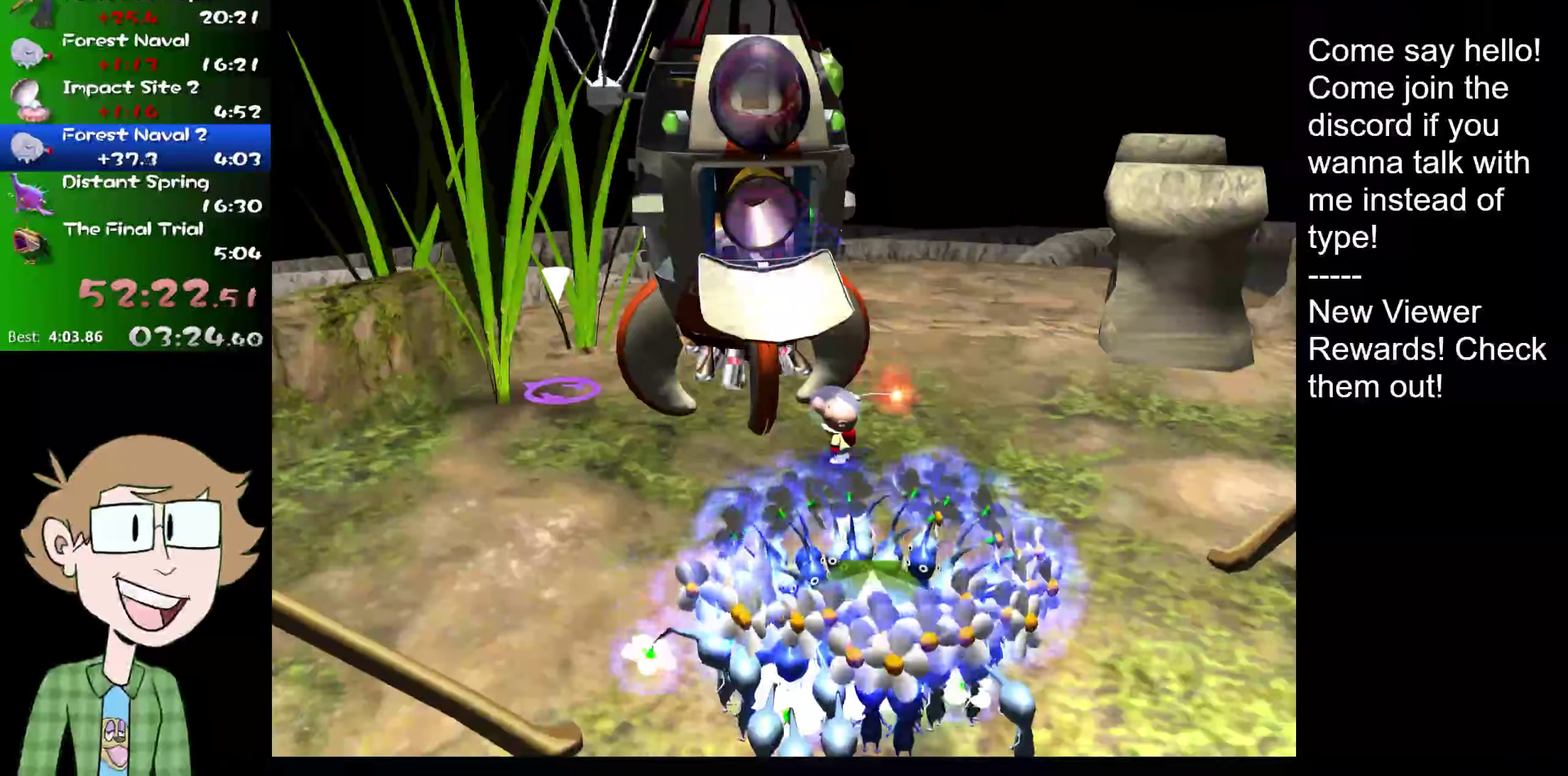
{"buttons": [], "left_stick": "up", "right_stick": "down-left"}
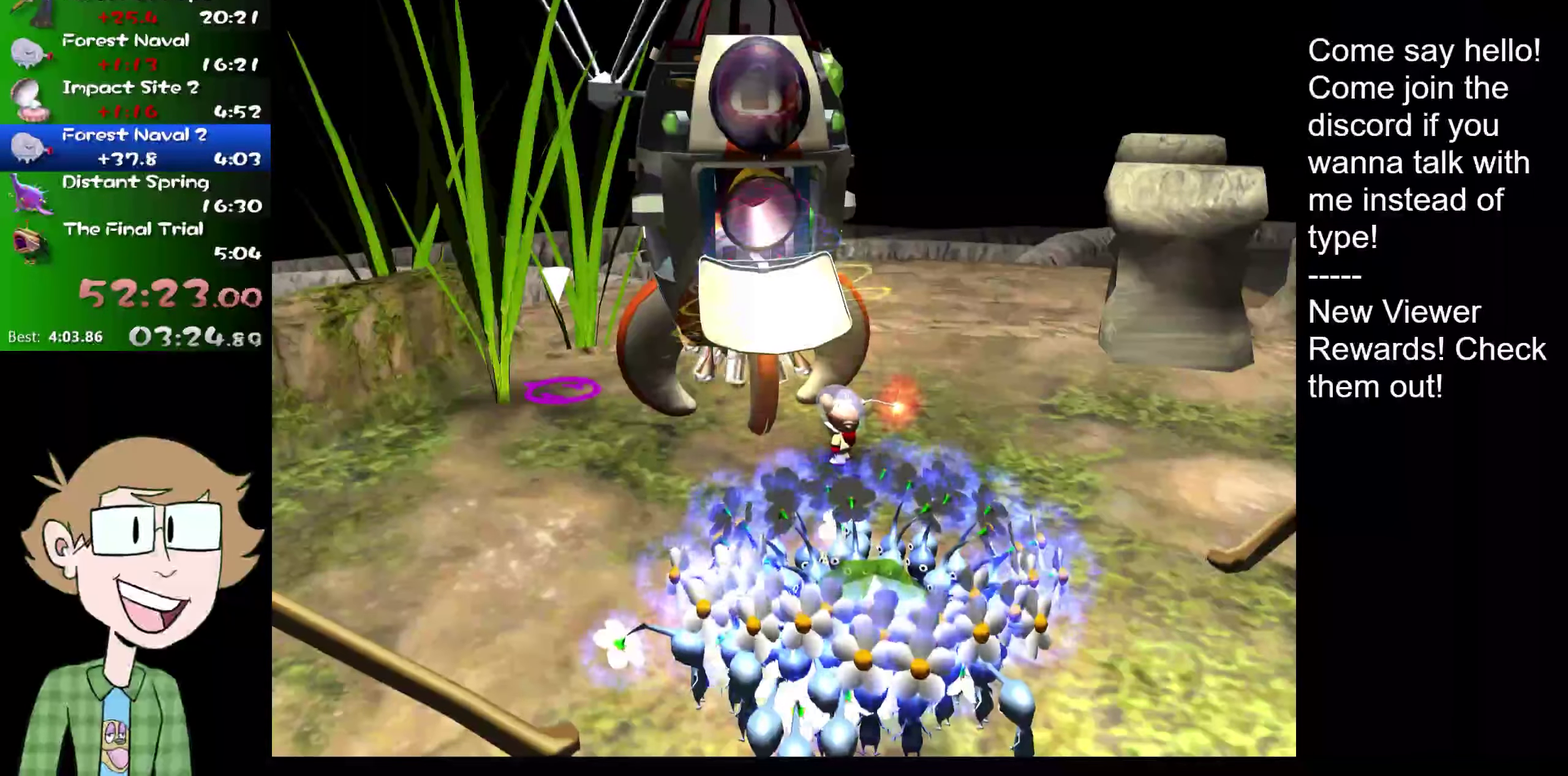
{"buttons": [], "left_stick": "center", "right_stick": "center"}